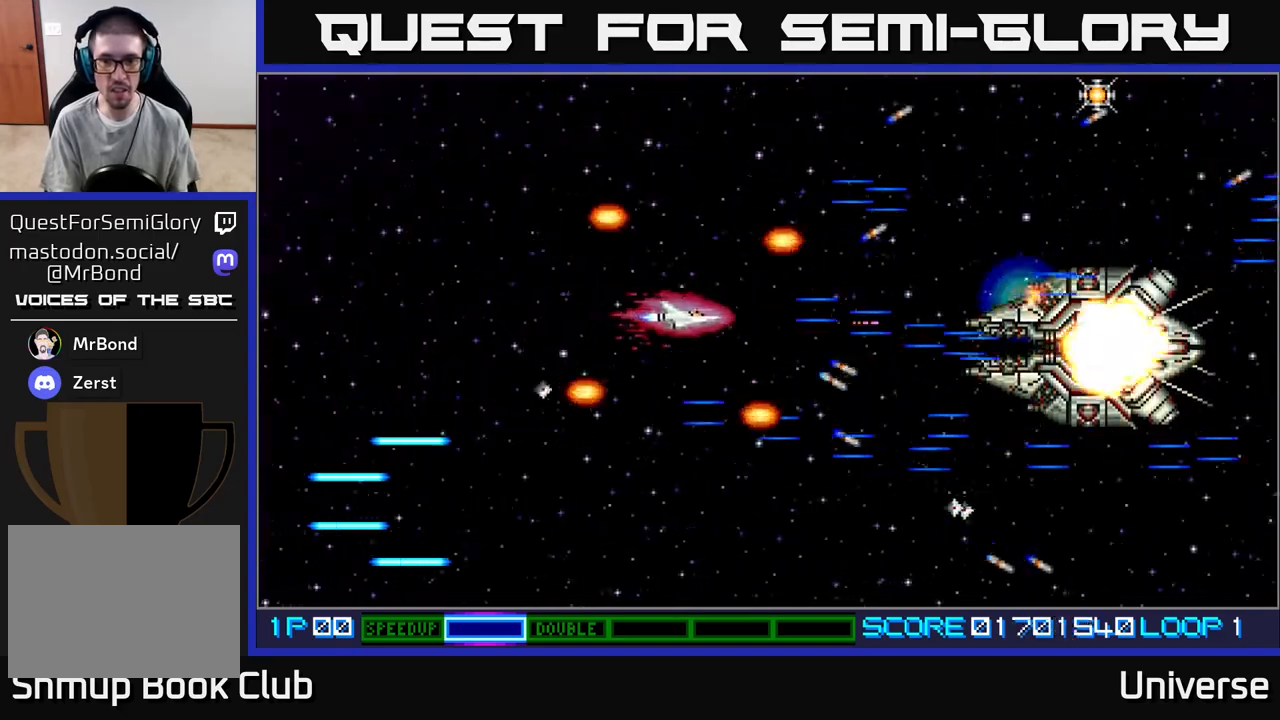
Gameplay with a controller (Xbox layout); each line is a JSON object with the inputs held at the frame after it. "events" lists button and stick changes between this image and that frame as [ms after this image, input, new state], when the widget could be followed in between. Not read: left_stick right_stick.
{"buttons": ["A", "DPAD_UP", "DPAD_RIGHT"], "events": [[17, "DPAD_DOWN", "up"], [67, "DPAD_UP", "down"], [117, "DPAD_RIGHT", "up"], [200, "DPAD_LEFT", "down"], [233, "DPAD_UP", "up"], [333, "DPAD_UP", "down"], [400, "DPAD_LEFT", "up"], [483, "DPAD_RIGHT", "down"]]}
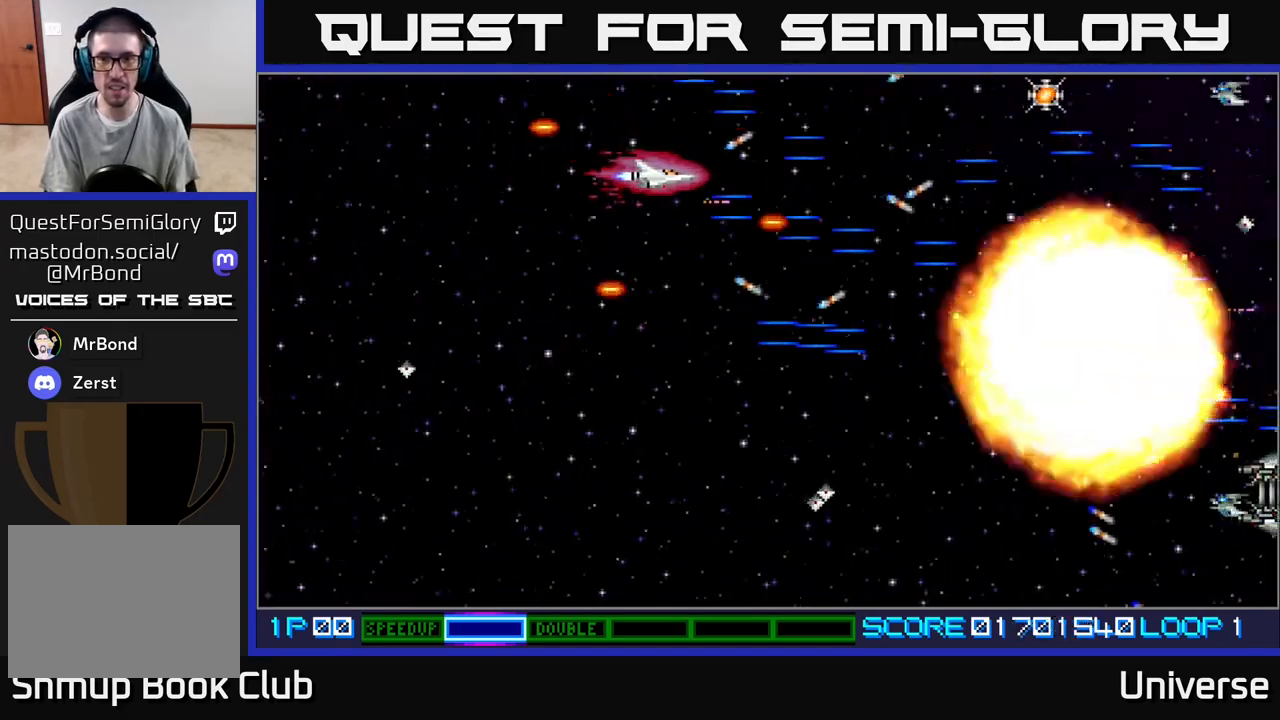
{"buttons": ["A", "DPAD_DOWN", "DPAD_RIGHT"], "events": [[17, "DPAD_UP", "up"], [150, "DPAD_RIGHT", "up"], [333, "DPAD_DOWN", "down"], [367, "DPAD_RIGHT", "down"]]}
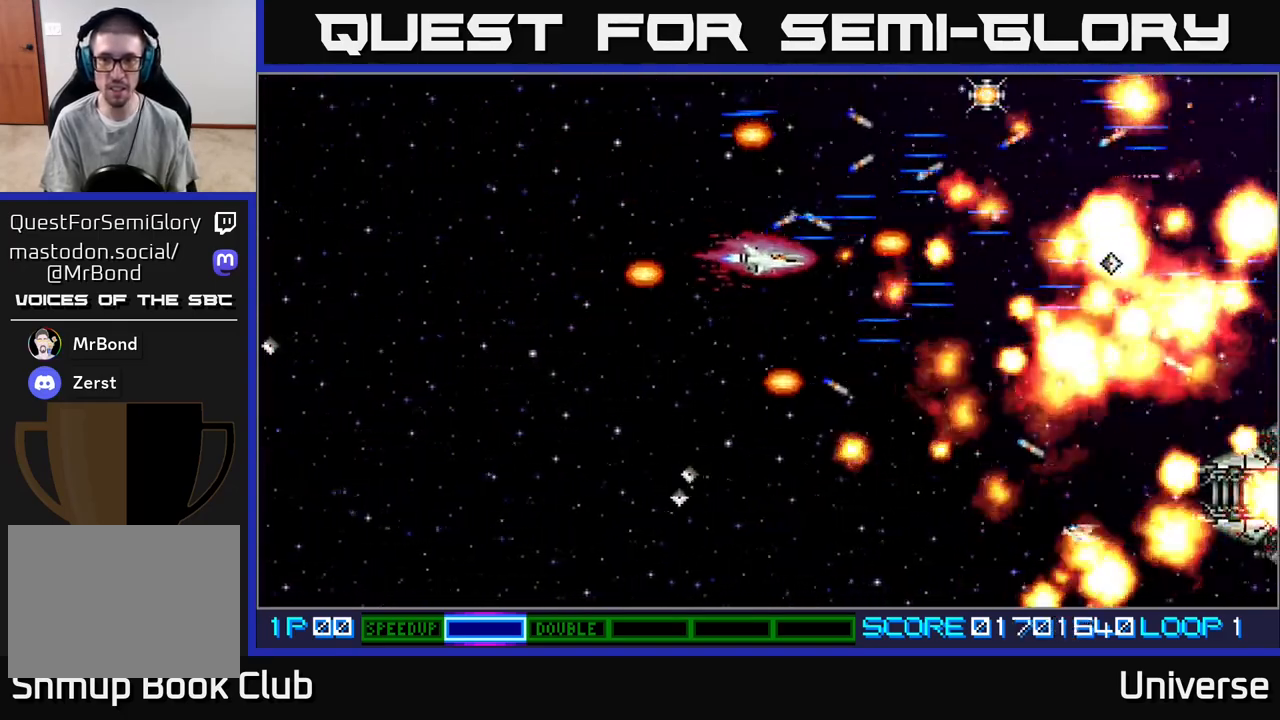
{"buttons": ["A", "DPAD_DOWN"], "events": [[117, "DPAD_RIGHT", "up"]]}
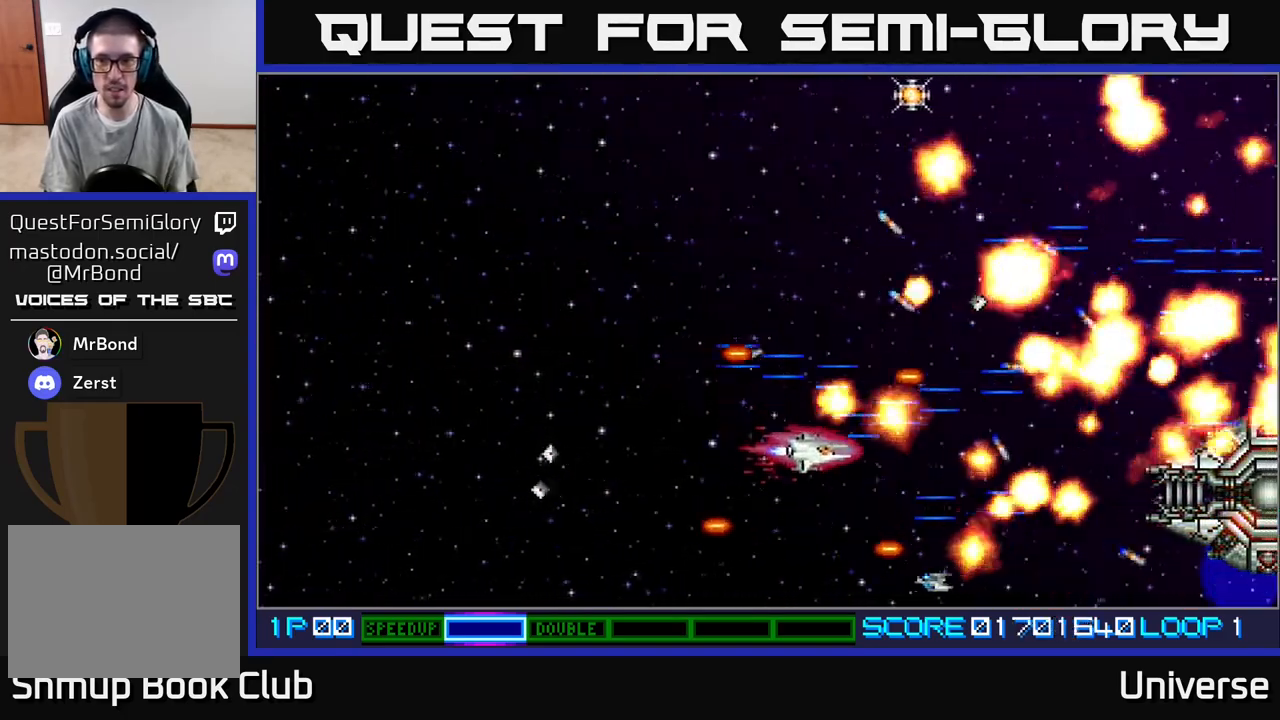
{"buttons": ["A", "DPAD_UP", "DPAD_LEFT"], "events": [[17, "DPAD_RIGHT", "down"], [100, "DPAD_RIGHT", "up"], [117, "DPAD_DOWN", "up"], [117, "DPAD_LEFT", "down"], [250, "DPAD_DOWN", "down"], [267, "DPAD_LEFT", "up"], [350, "DPAD_DOWN", "up"], [350, "DPAD_LEFT", "down"], [500, "DPAD_UP", "down"]]}
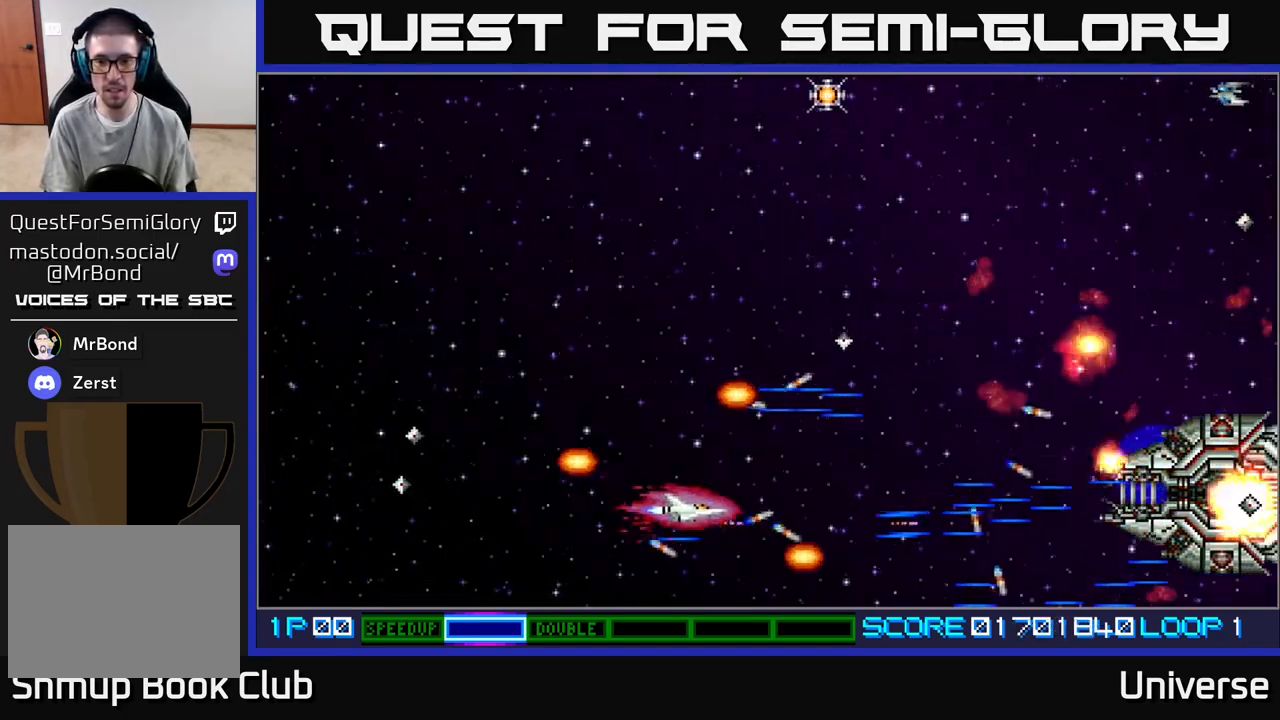
{"buttons": ["A", "DPAD_UP"], "events": [[33, "DPAD_LEFT", "up"], [67, "DPAD_RIGHT", "down"], [83, "DPAD_UP", "up"], [117, "DPAD_LEFT", "down"], [117, "DPAD_RIGHT", "up"], [367, "DPAD_UP", "down"], [467, "DPAD_LEFT", "up"]]}
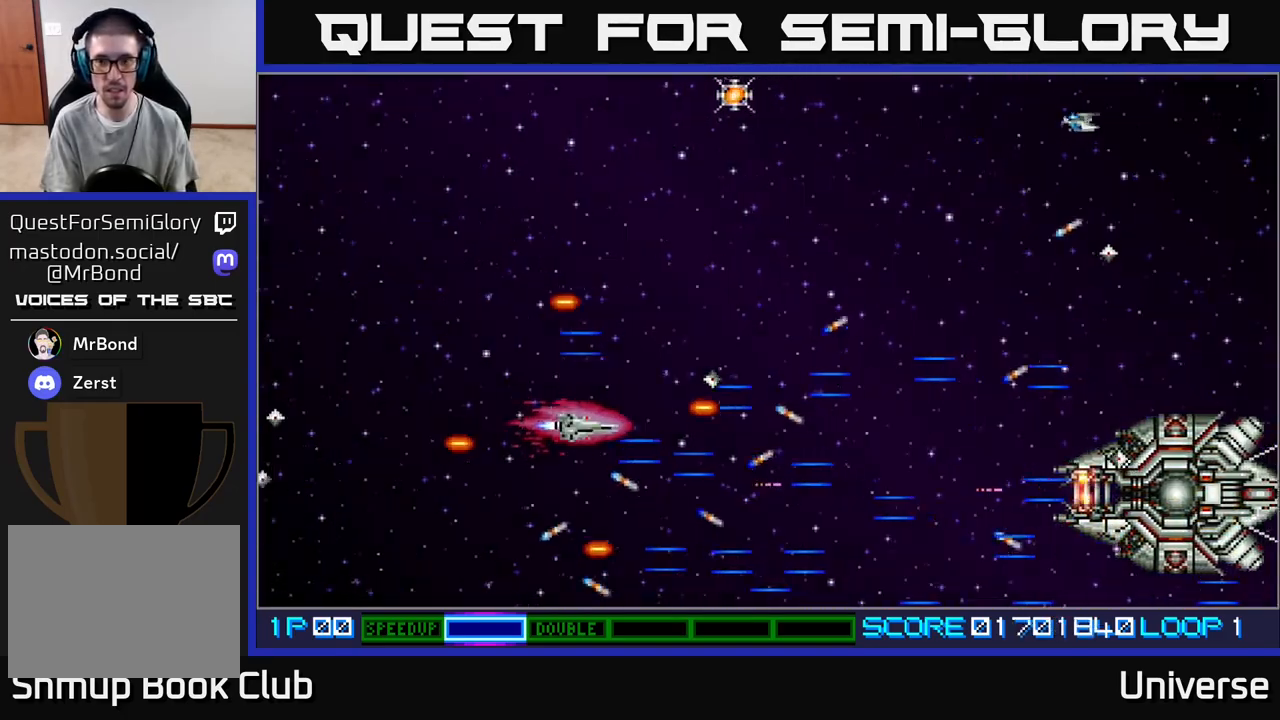
{"buttons": ["A", "DPAD_UP"], "events": [[67, "DPAD_RIGHT", "down"], [183, "DPAD_RIGHT", "up"], [233, "DPAD_RIGHT", "down"], [450, "DPAD_RIGHT", "up"]]}
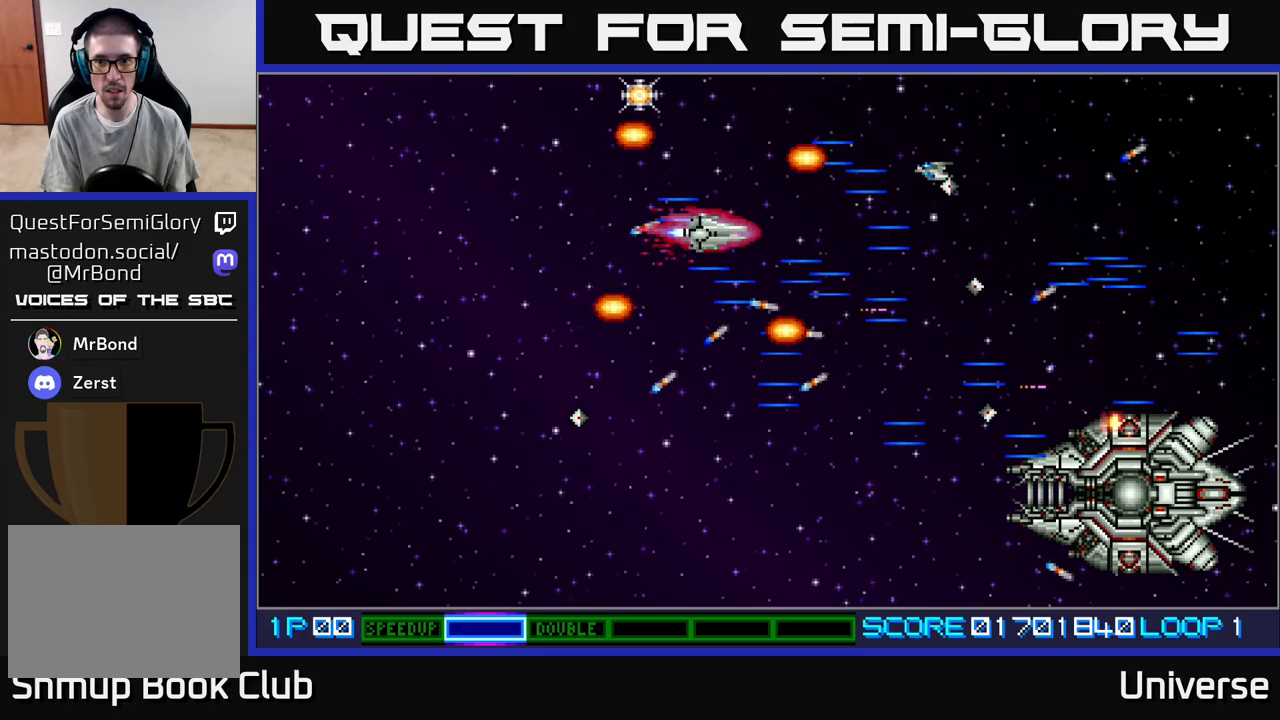
{"buttons": ["A", "DPAD_DOWN"], "events": [[100, "DPAD_LEFT", "down"], [383, "DPAD_LEFT", "up"], [433, "DPAD_RIGHT", "down"], [433, "DPAD_UP", "up"], [450, "DPAD_DOWN", "down"], [467, "DPAD_RIGHT", "up"]]}
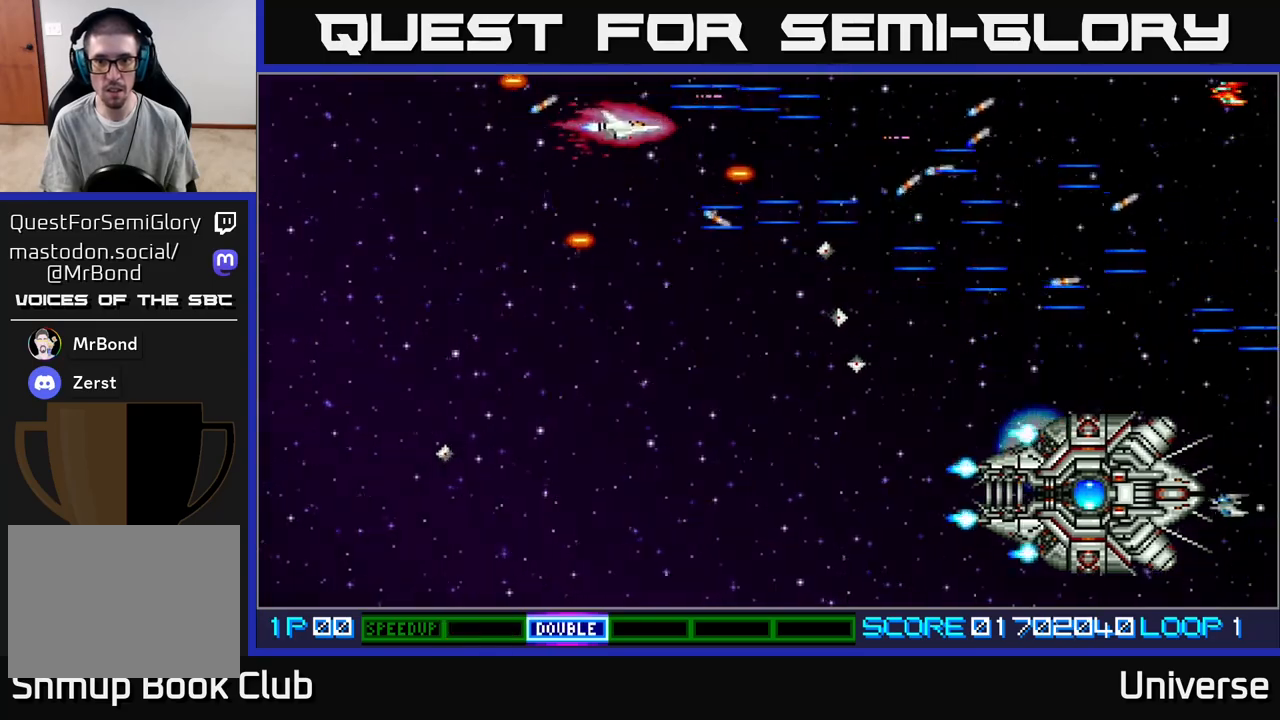
{"buttons": ["A", "DPAD_DOWN", "DPAD_RIGHT"], "events": [[17, "DPAD_RIGHT", "down"], [117, "DPAD_DOWN", "up"], [150, "DPAD_UP", "down"], [200, "DPAD_UP", "up"], [267, "DPAD_DOWN", "down"]]}
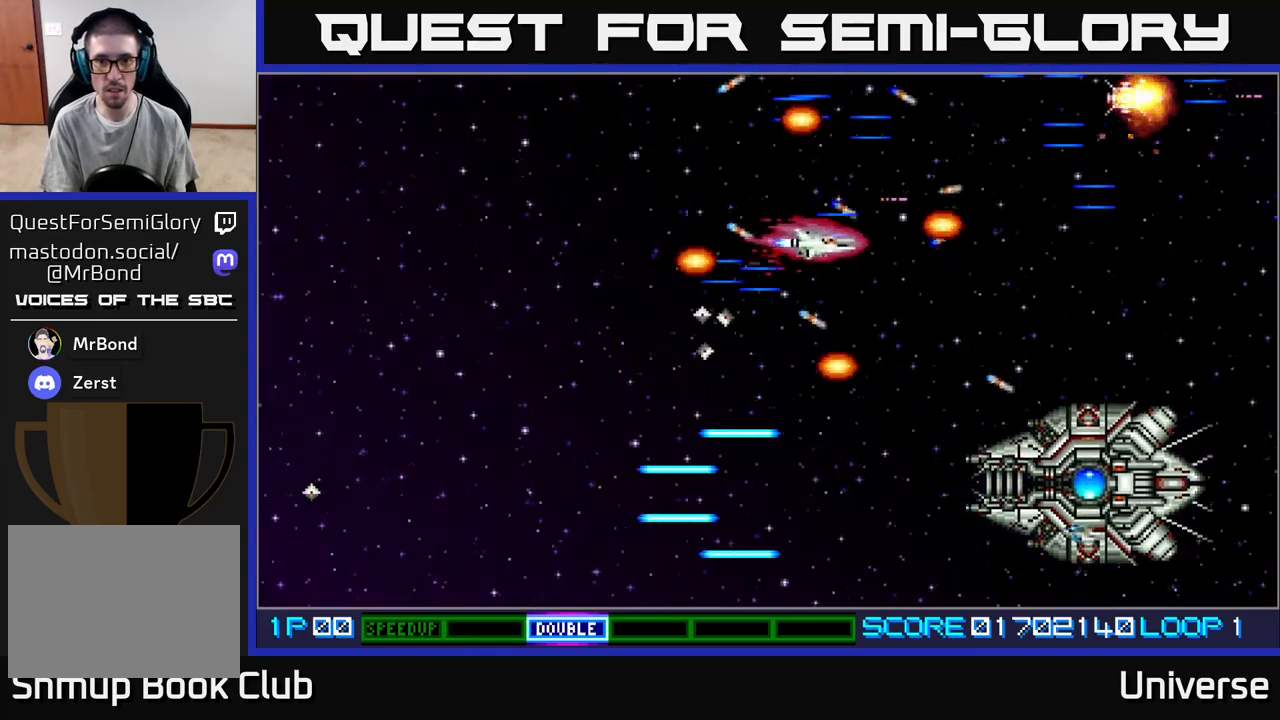
{"buttons": ["A", "DPAD_LEFT"], "events": [[33, "DPAD_RIGHT", "up"], [350, "DPAD_LEFT", "down"], [450, "DPAD_DOWN", "up"]]}
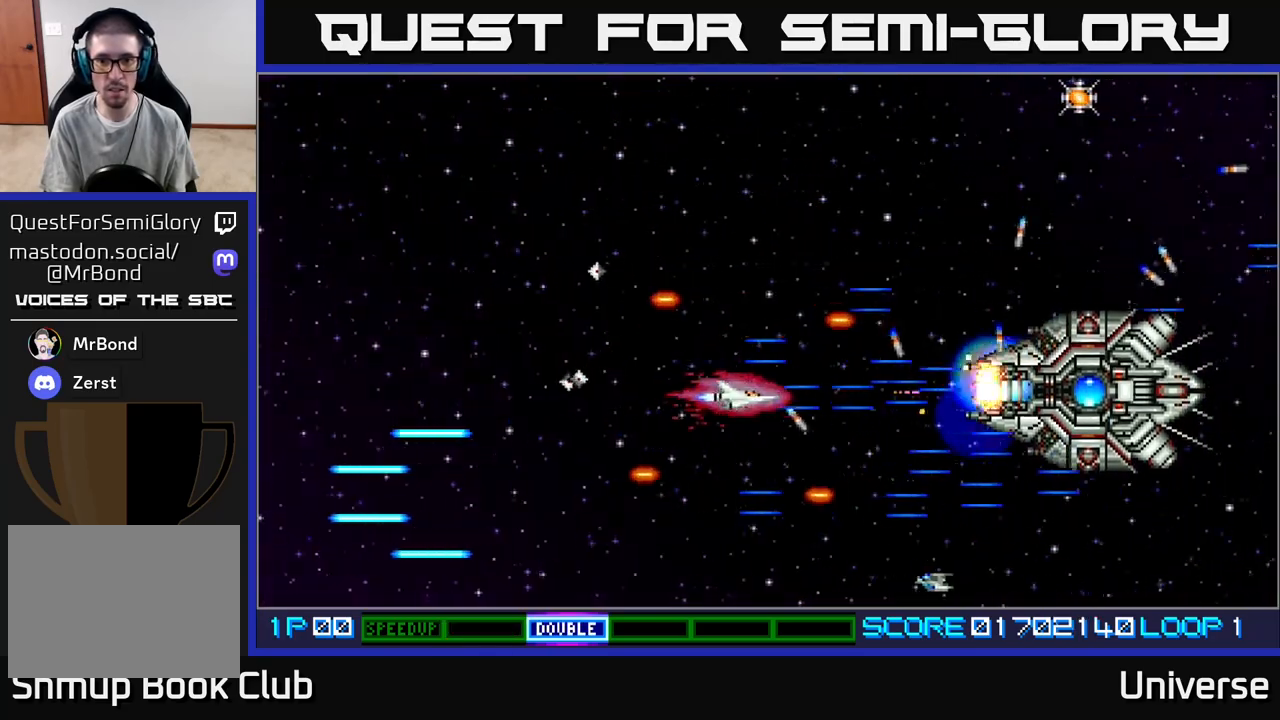
{"buttons": ["A", "DPAD_DOWN"]}
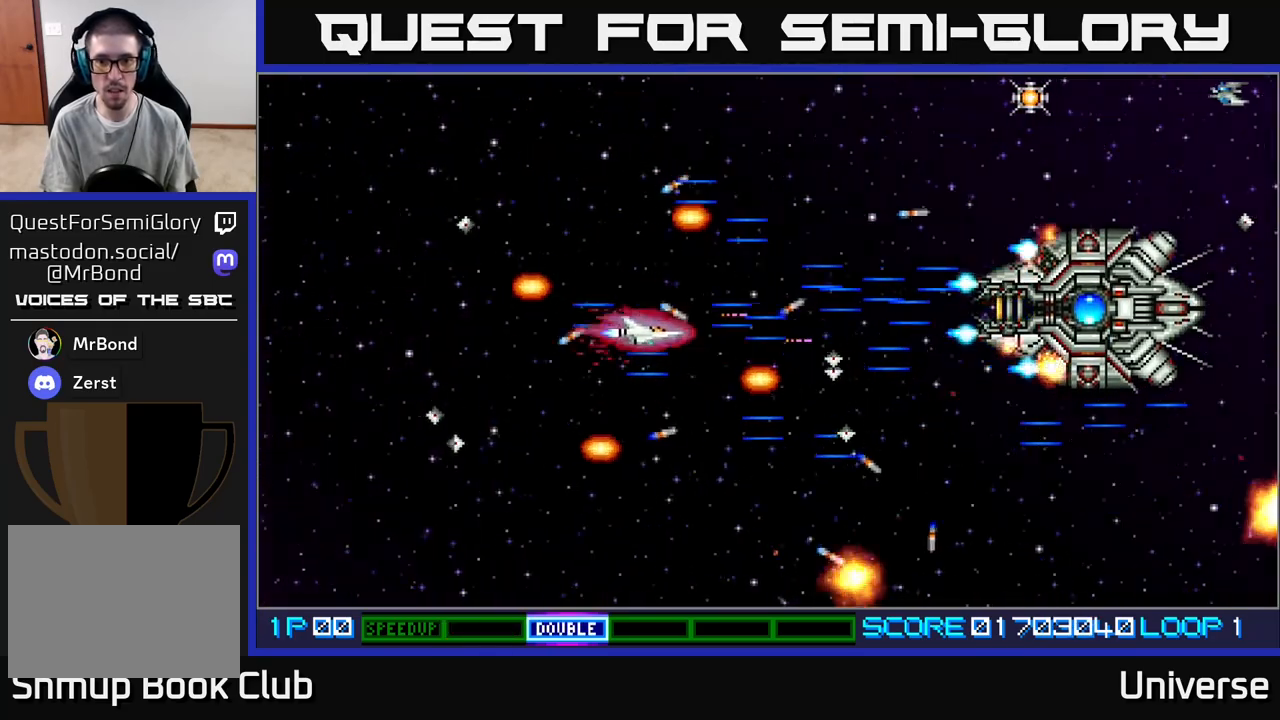
{"buttons": ["A", "DPAD_UP", "DPAD_LEFT"], "events": [[50, "DPAD_RIGHT", "down"], [67, "DPAD_DOWN", "up"], [67, "DPAD_RIGHT", "up"], [83, "DPAD_UP", "down"], [250, "DPAD_UP", "up"], [267, "DPAD_RIGHT", "down"], [367, "DPAD_UP", "down"], [400, "DPAD_RIGHT", "up"], [417, "DPAD_LEFT", "down"]]}
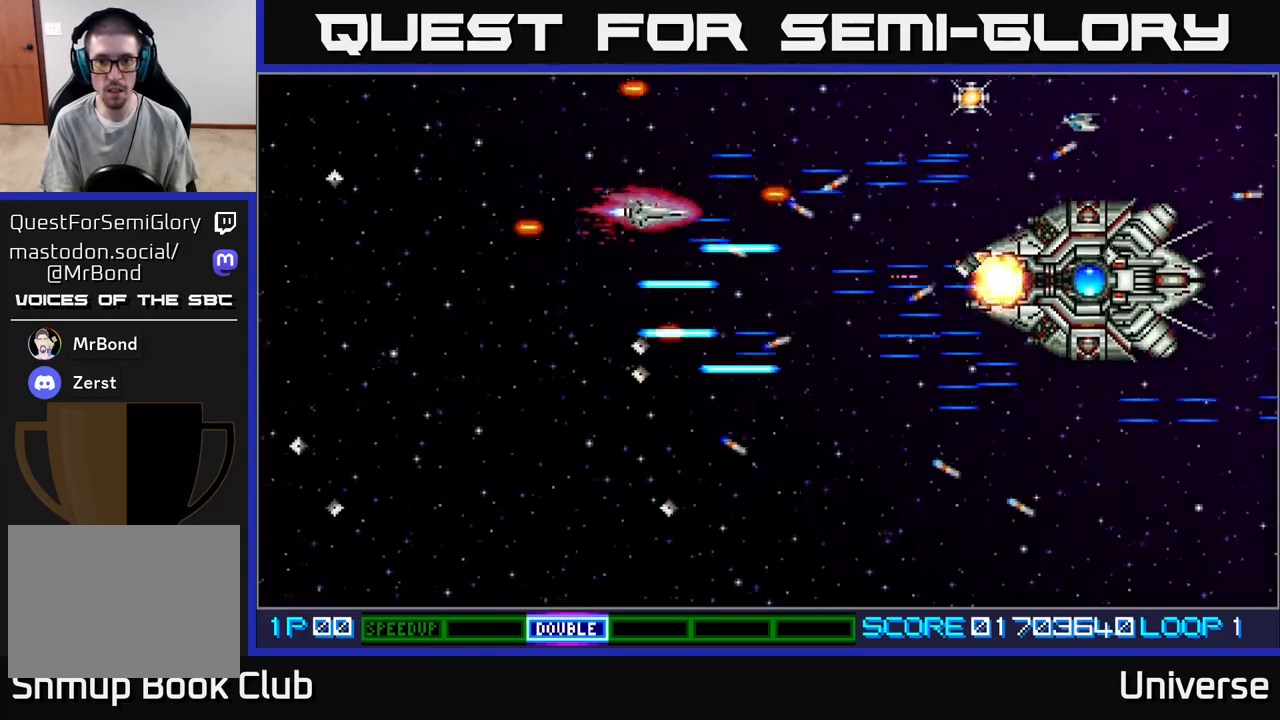
{"buttons": ["A", "DPAD_LEFT"], "events": [[50, "DPAD_LEFT", "up"], [83, "DPAD_RIGHT", "down"], [83, "DPAD_UP", "up"], [200, "DPAD_DOWN", "down"], [267, "DPAD_RIGHT", "up"], [367, "DPAD_LEFT", "down"], [383, "DPAD_DOWN", "up"], [400, "DPAD_UP", "down"], [483, "DPAD_UP", "up"]]}
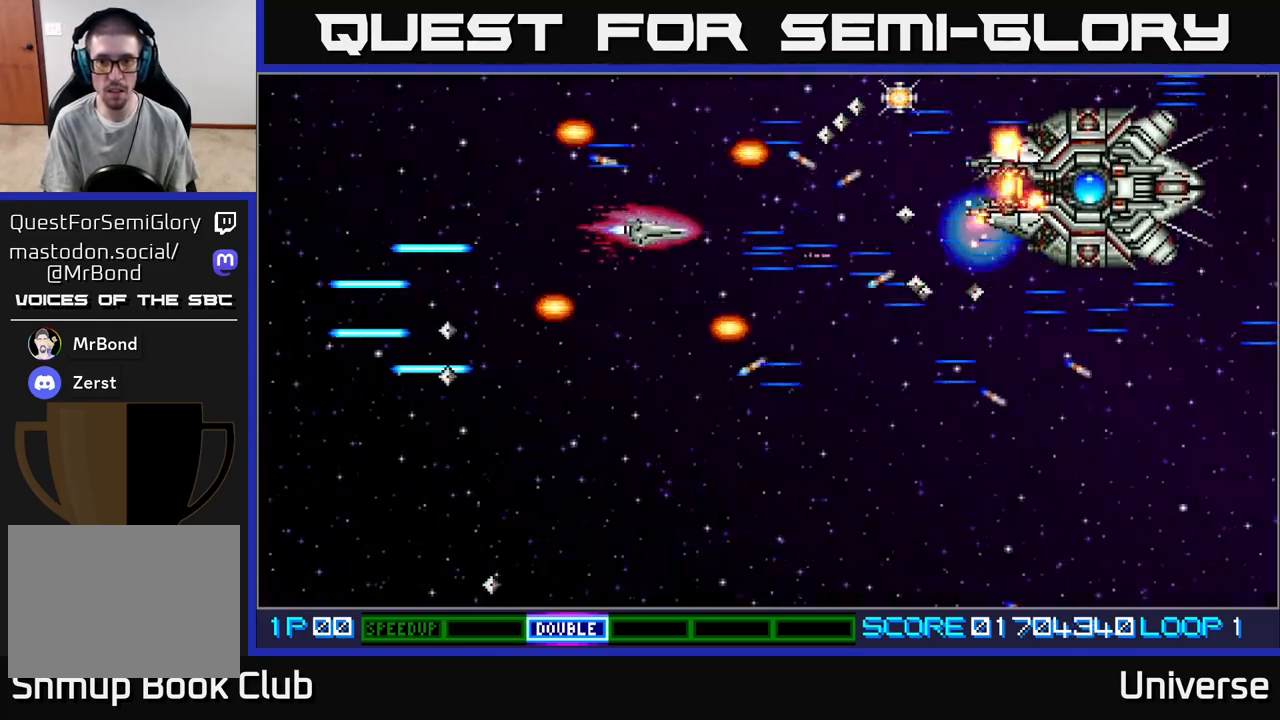
{"buttons": ["A", "DPAD_DOWN"]}
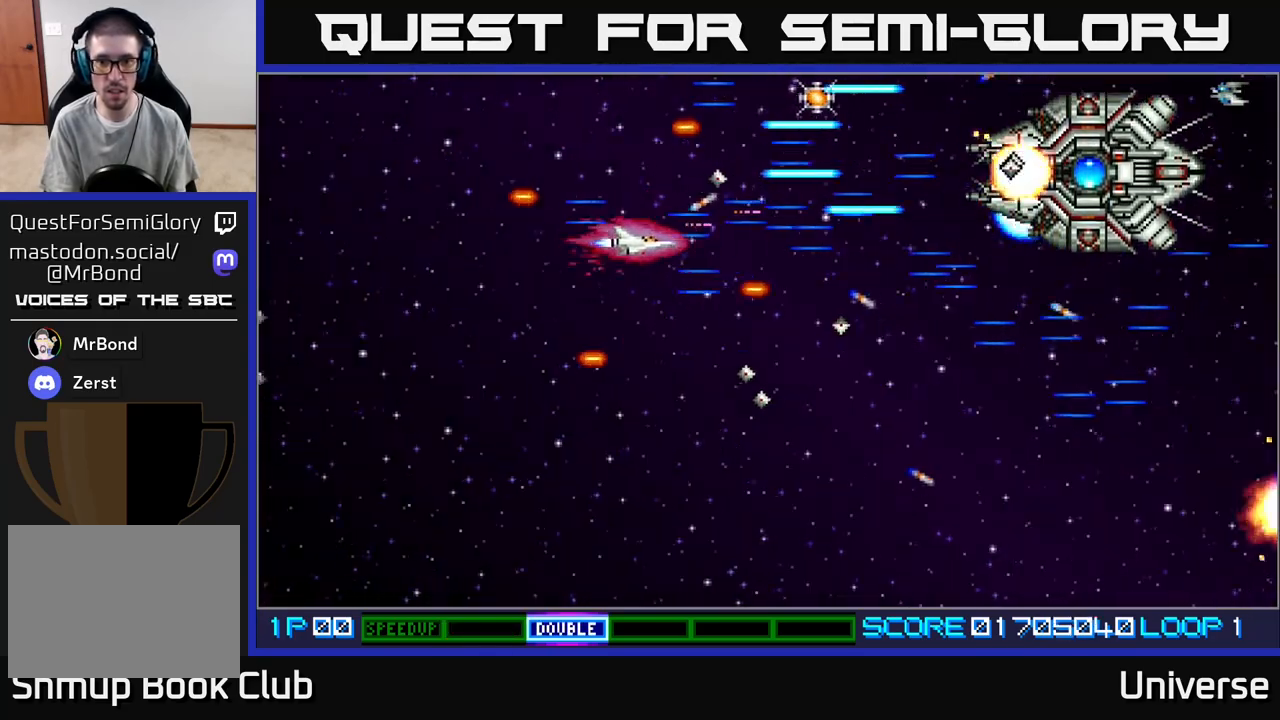
{"buttons": ["A", "DPAD_DOWN", "DPAD_RIGHT"], "events": [[17, "DPAD_LEFT", "down"], [100, "DPAD_LEFT", "up"], [133, "DPAD_RIGHT", "down"], [150, "DPAD_DOWN", "up"], [283, "DPAD_UP", "down"], [417, "DPAD_UP", "up"], [467, "DPAD_DOWN", "down"]]}
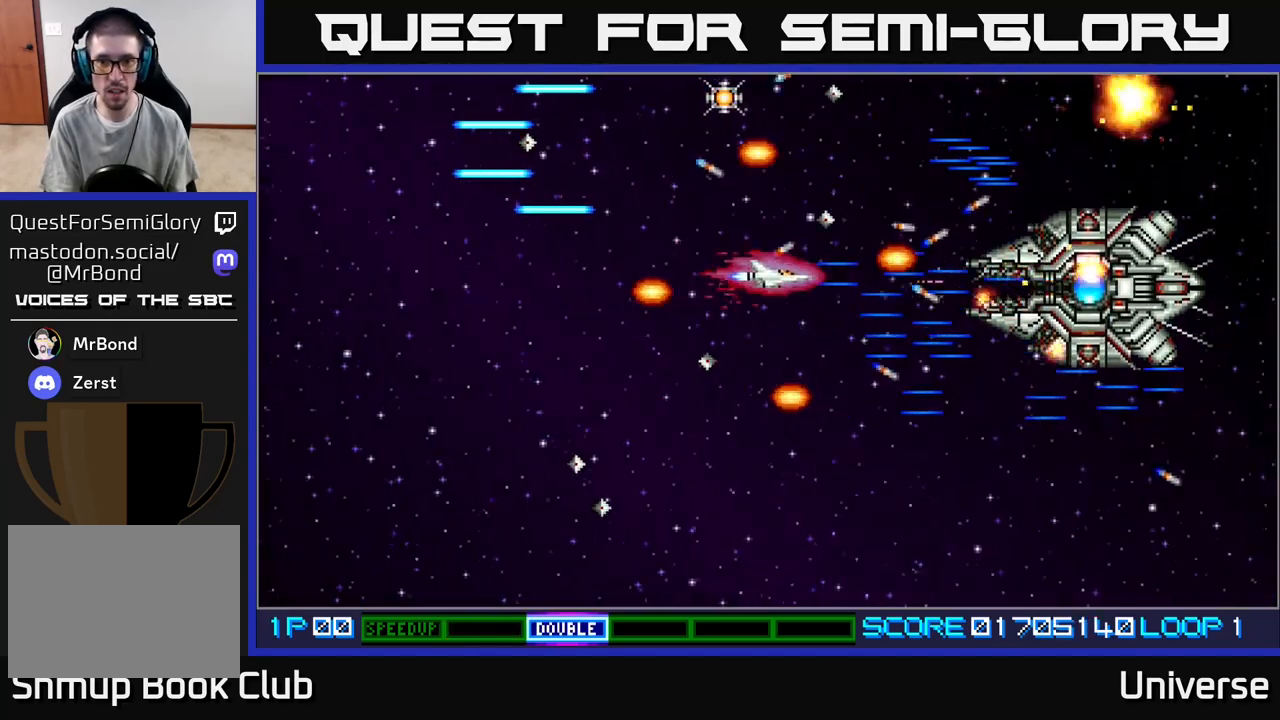
{"buttons": ["A", "DPAD_DOWN"], "events": [[133, "DPAD_RIGHT", "up"], [217, "DPAD_LEFT", "down"], [233, "DPAD_DOWN", "up"], [450, "DPAD_DOWN", "down"], [500, "DPAD_LEFT", "up"]]}
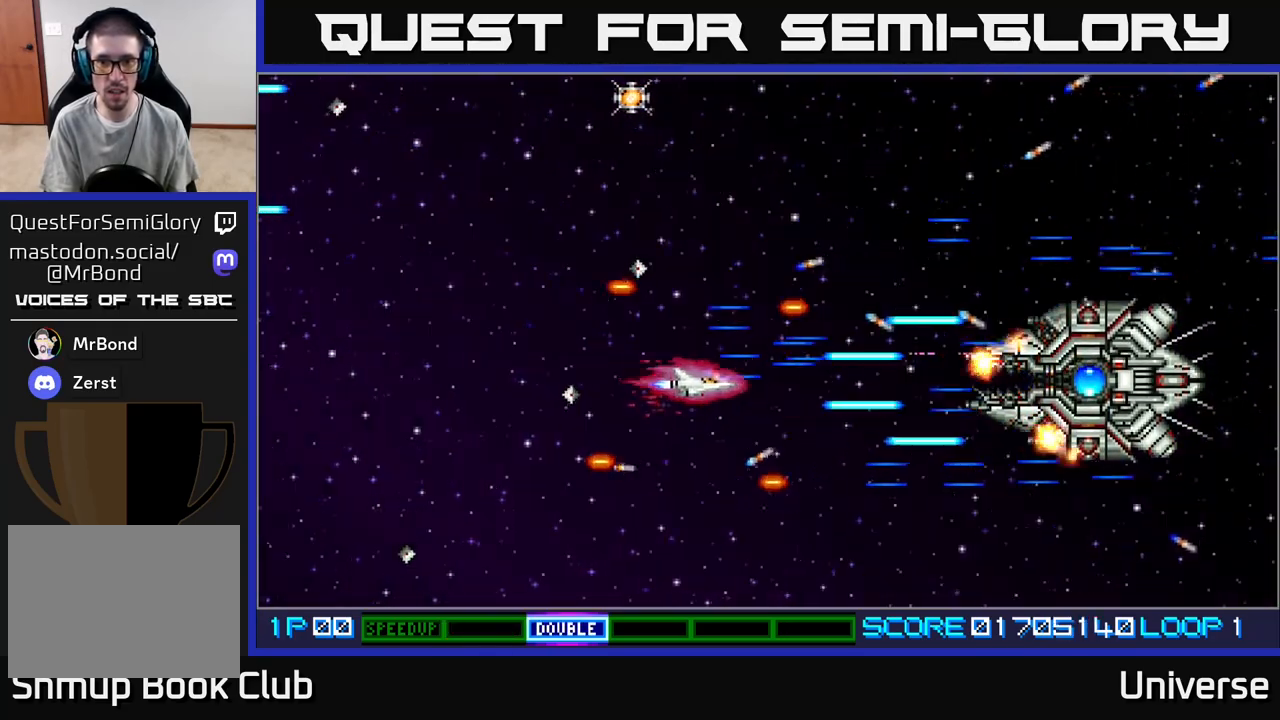
{"buttons": ["A", "DPAD_UP"], "events": [[67, "DPAD_DOWN", "up"], [67, "DPAD_LEFT", "down"], [133, "DPAD_UP", "down"], [333, "DPAD_LEFT", "up"], [367, "DPAD_RIGHT", "down"], [450, "DPAD_RIGHT", "up"]]}
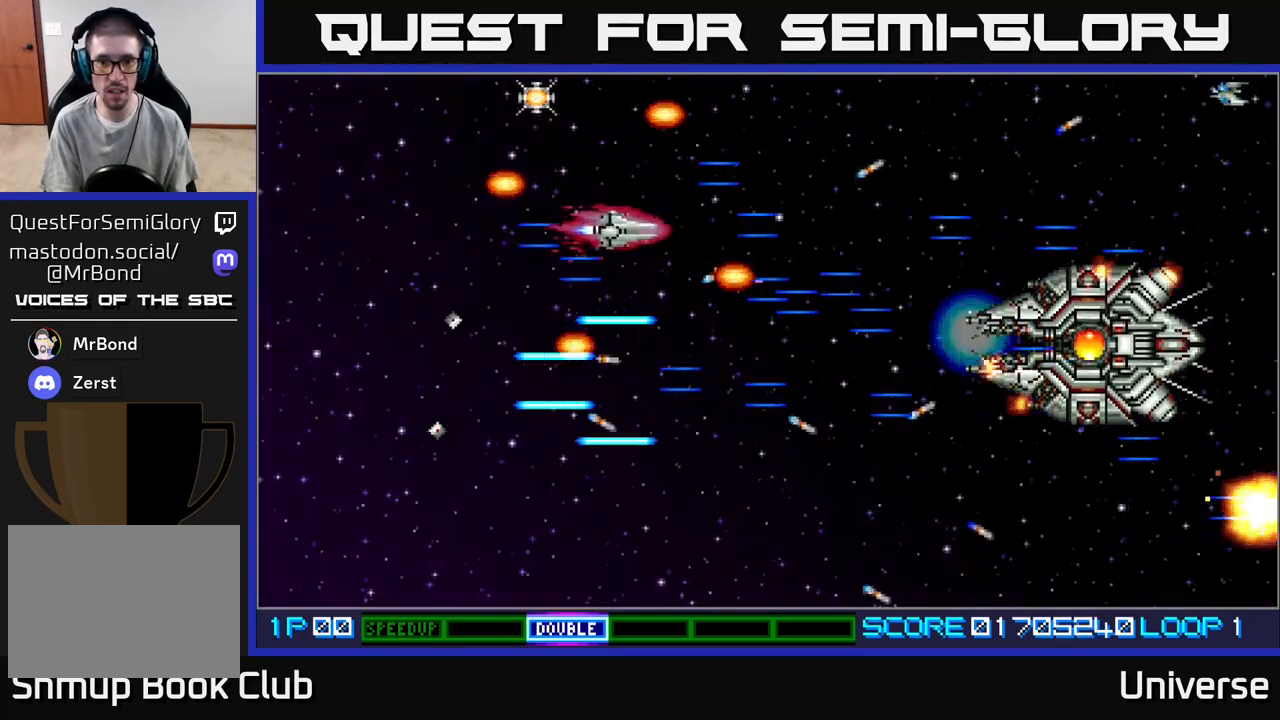
{"buttons": ["A", "DPAD_UP", "DPAD_LEFT"], "events": [[33, "DPAD_LEFT", "down"], [50, "DPAD_UP", "up"], [67, "DPAD_DOWN", "down"], [67, "DPAD_LEFT", "up"], [233, "DPAD_DOWN", "up"], [233, "DPAD_LEFT", "down"], [283, "DPAD_UP", "down"], [367, "DPAD_UP", "up"], [500, "DPAD_UP", "down"]]}
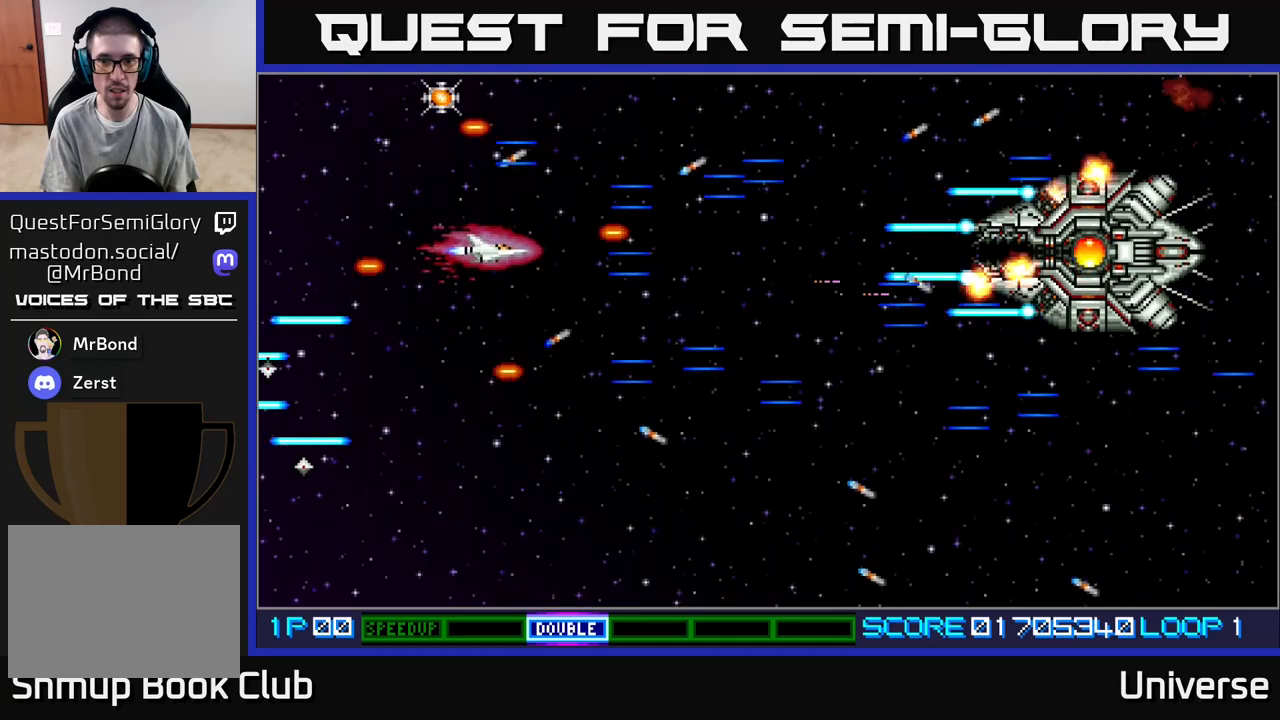
{"buttons": ["A", "DPAD_UP", "DPAD_RIGHT"], "events": [[333, "DPAD_LEFT", "up"], [417, "DPAD_RIGHT", "down"]]}
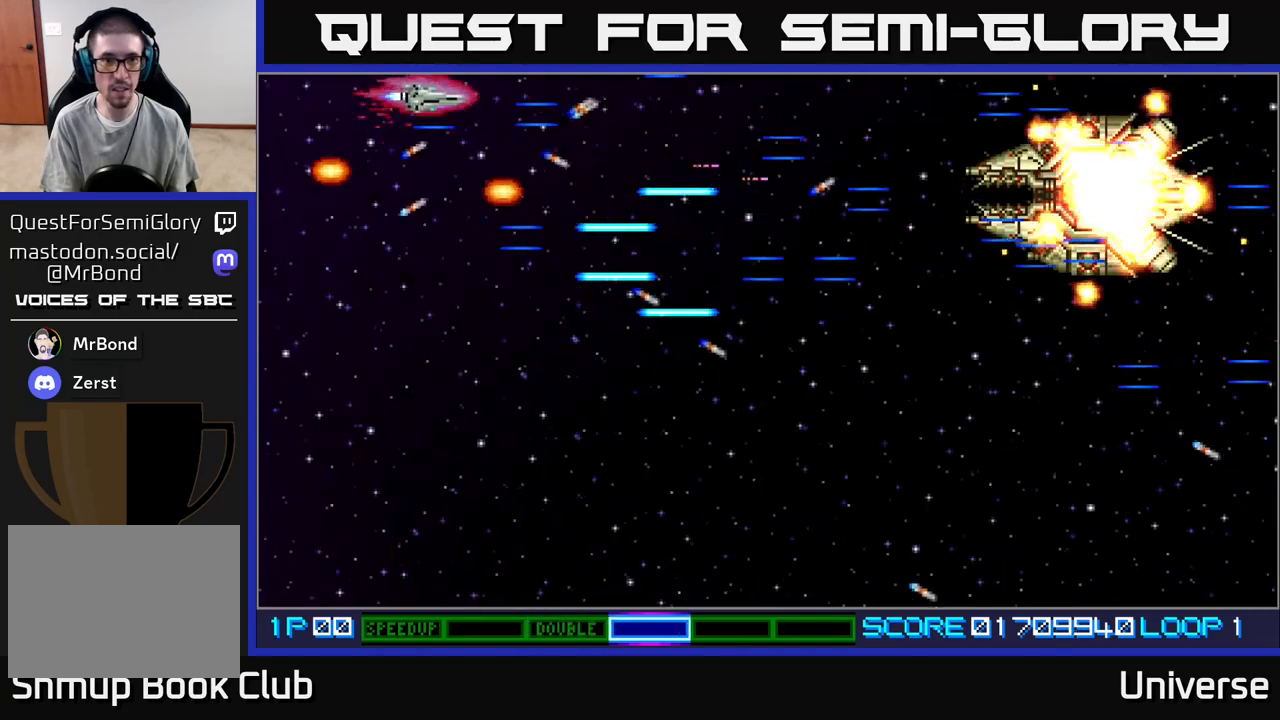
{"buttons": ["A", "DPAD_DOWN"], "events": [[17, "DPAD_UP", "up"], [50, "DPAD_DOWN", "down"], [150, "DPAD_DOWN", "up"], [183, "DPAD_UP", "down"], [267, "DPAD_UP", "up"], [350, "DPAD_DOWN", "down"], [383, "DPAD_RIGHT", "up"]]}
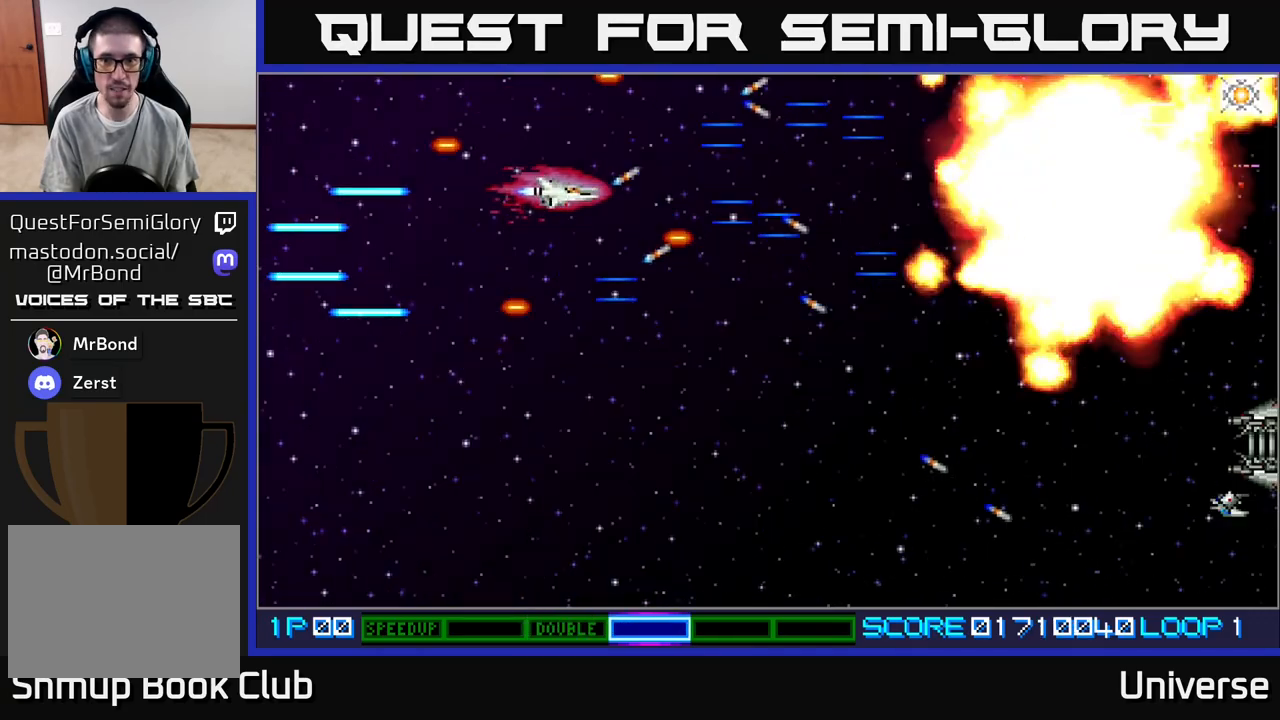
{"buttons": ["A", "DPAD_DOWN", "DPAD_RIGHT"], "events": [[117, "DPAD_RIGHT", "down"]]}
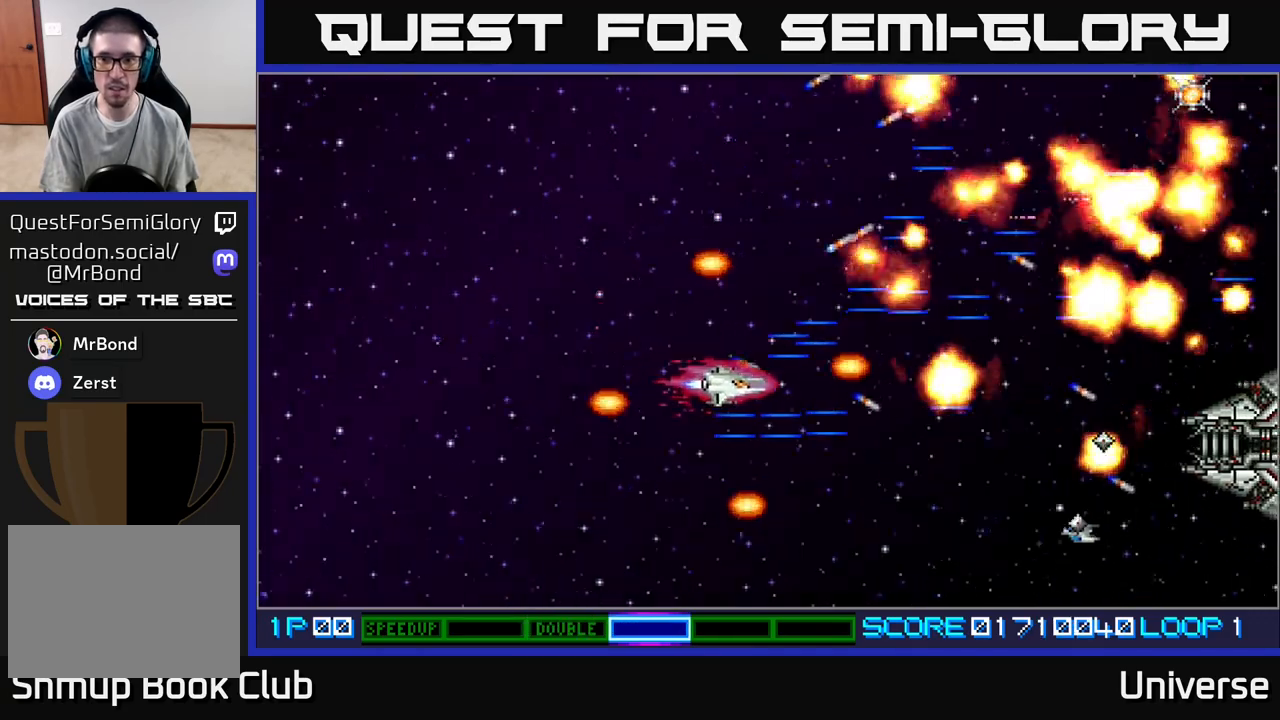
{"buttons": ["A", "DPAD_UP"], "events": [[283, "DPAD_DOWN", "up"], [300, "DPAD_RIGHT", "up"], [300, "DPAD_UP", "down"]]}
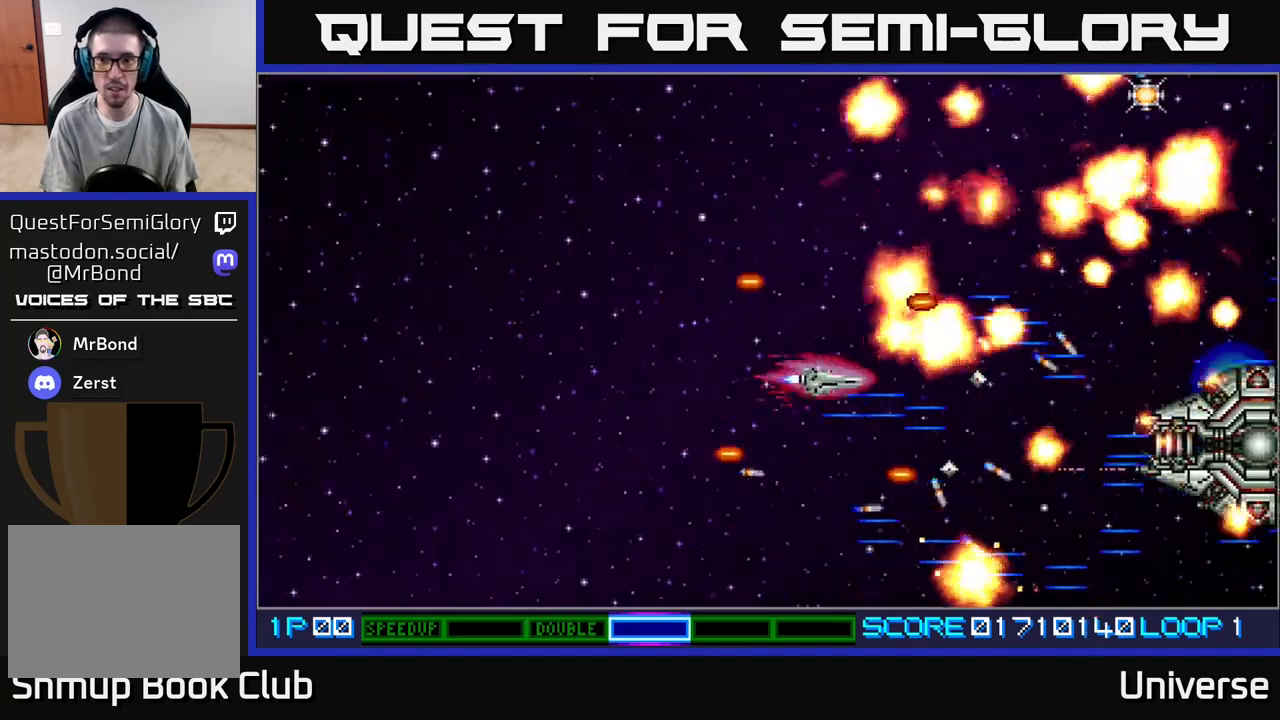
{"buttons": ["A", "DPAD_UP", "DPAD_RIGHT"], "events": [[267, "DPAD_RIGHT", "down"]]}
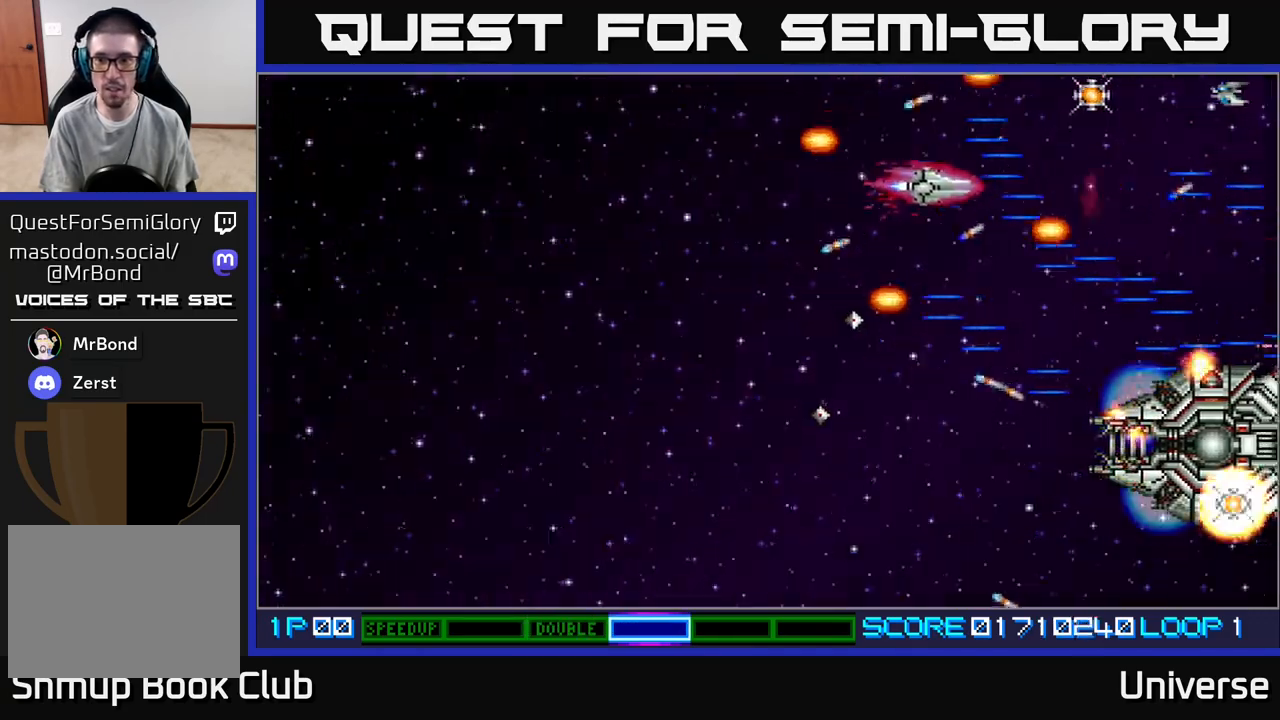
{"buttons": ["A", "DPAD_DOWN", "DPAD_LEFT"], "events": [[283, "DPAD_RIGHT", "up"], [317, "DPAD_LEFT", "down"], [317, "DPAD_UP", "up"], [333, "DPAD_DOWN", "down"]]}
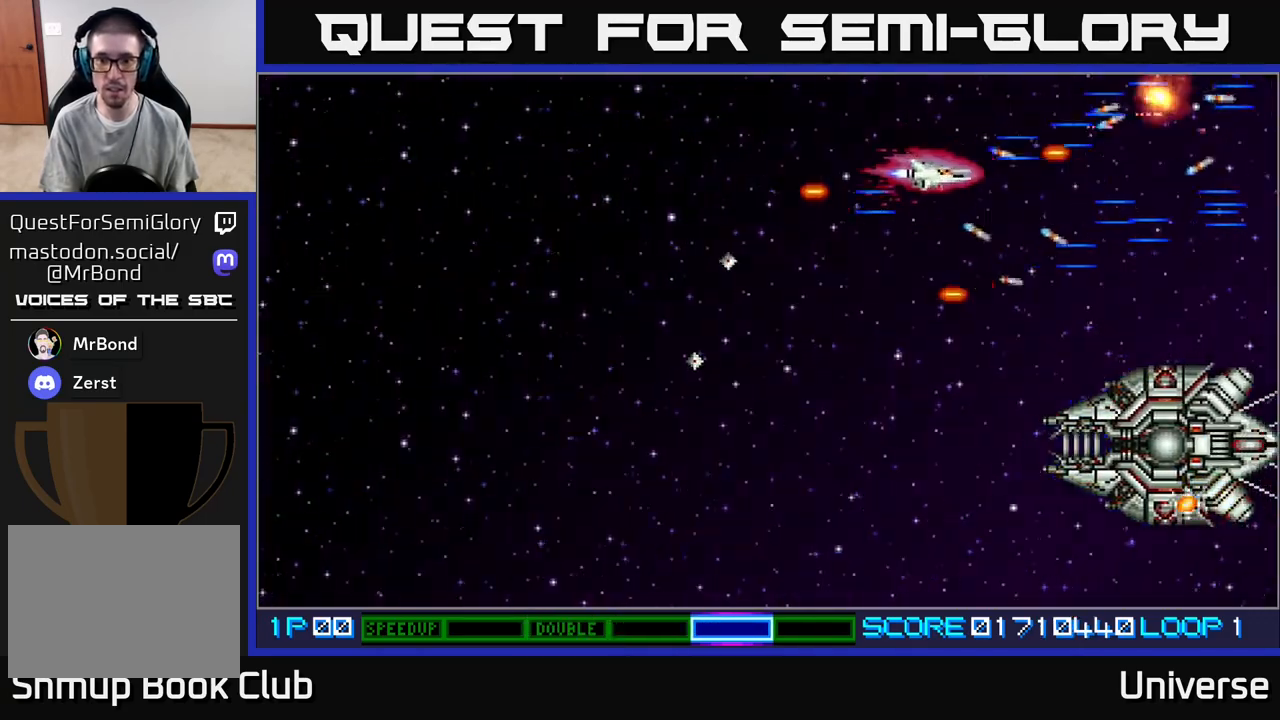
{"buttons": ["A", "DPAD_DOWN", "DPAD_RIGHT"], "events": [[400, "DPAD_LEFT", "up"], [500, "DPAD_RIGHT", "down"]]}
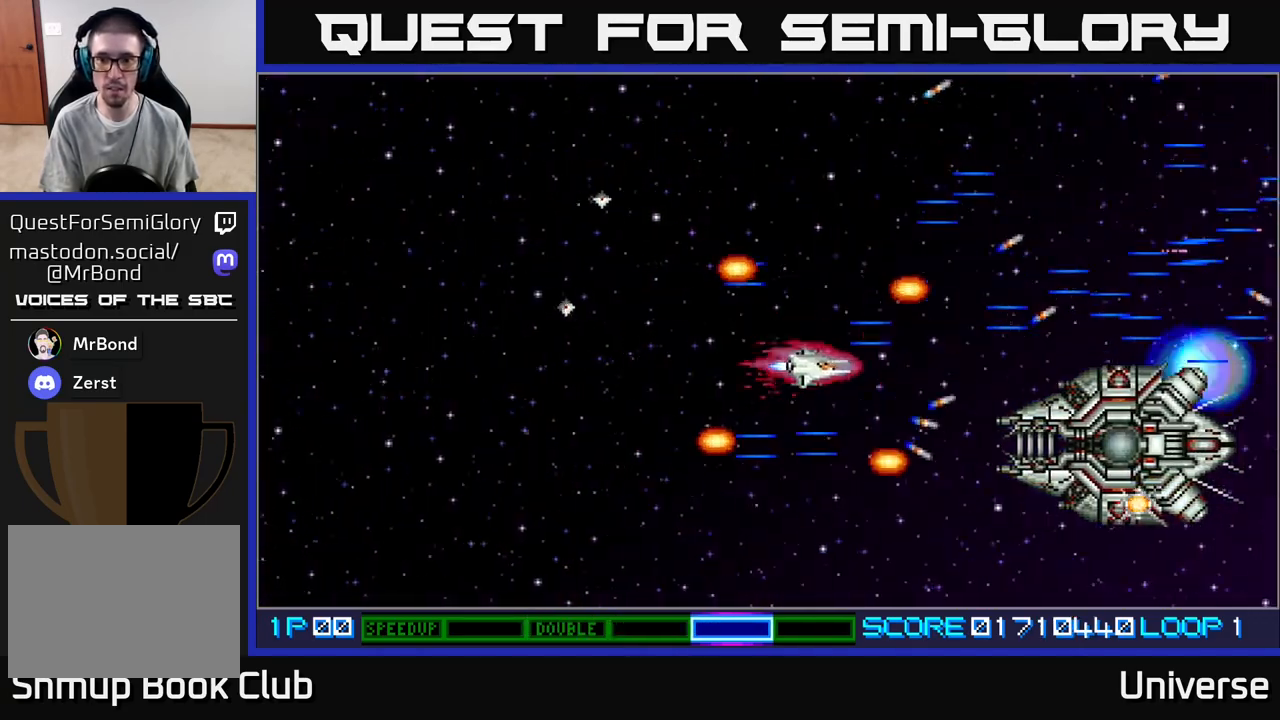
{"buttons": ["A", "DPAD_LEFT"], "events": [[200, "DPAD_DOWN", "up"], [200, "DPAD_RIGHT", "up"], [483, "DPAD_LEFT", "down"]]}
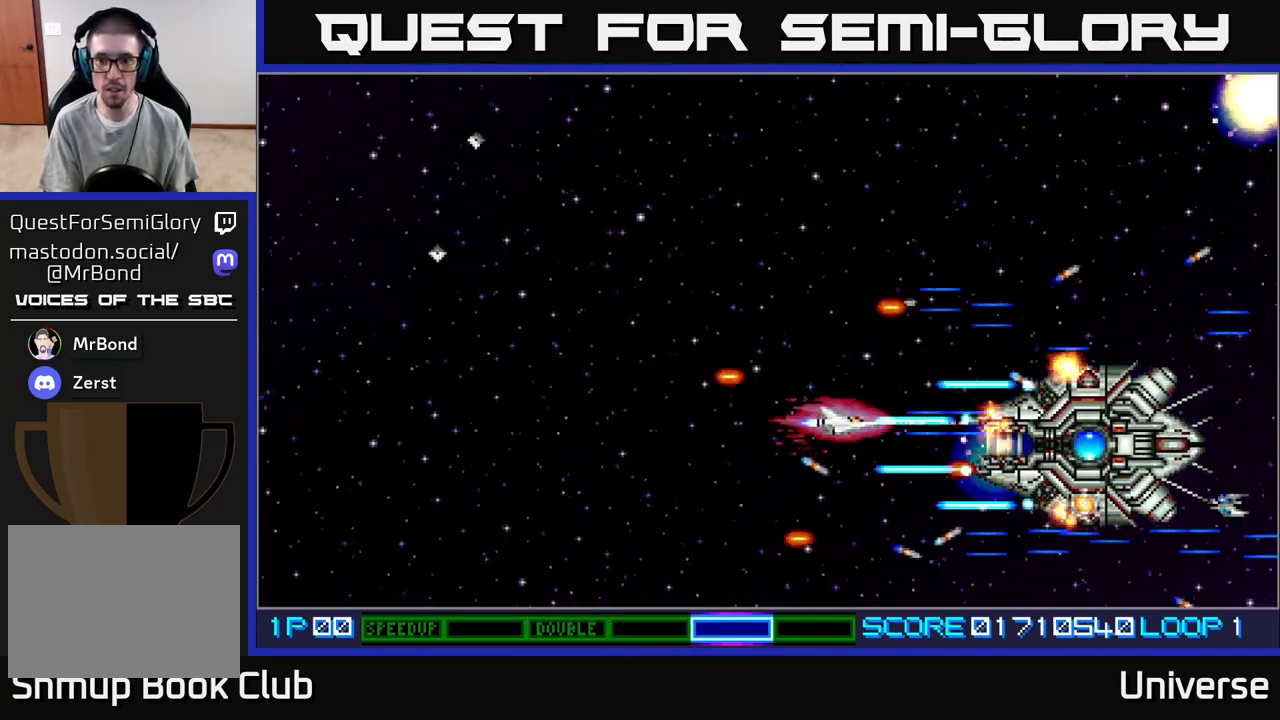
{"buttons": ["A", "DPAD_UP", "DPAD_LEFT"], "events": [[433, "DPAD_UP", "down"]]}
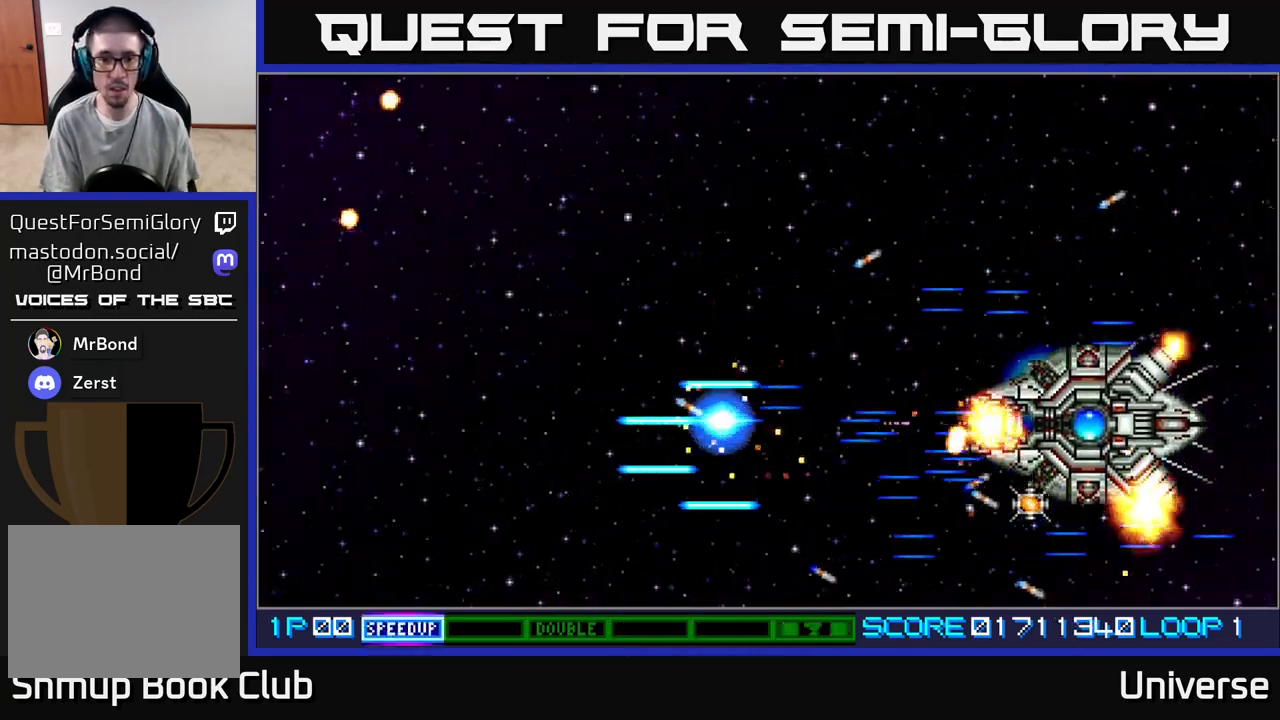
{"buttons": ["A"], "events": [[233, "DPAD_UP", "up"], [250, "DPAD_LEFT", "up"]]}
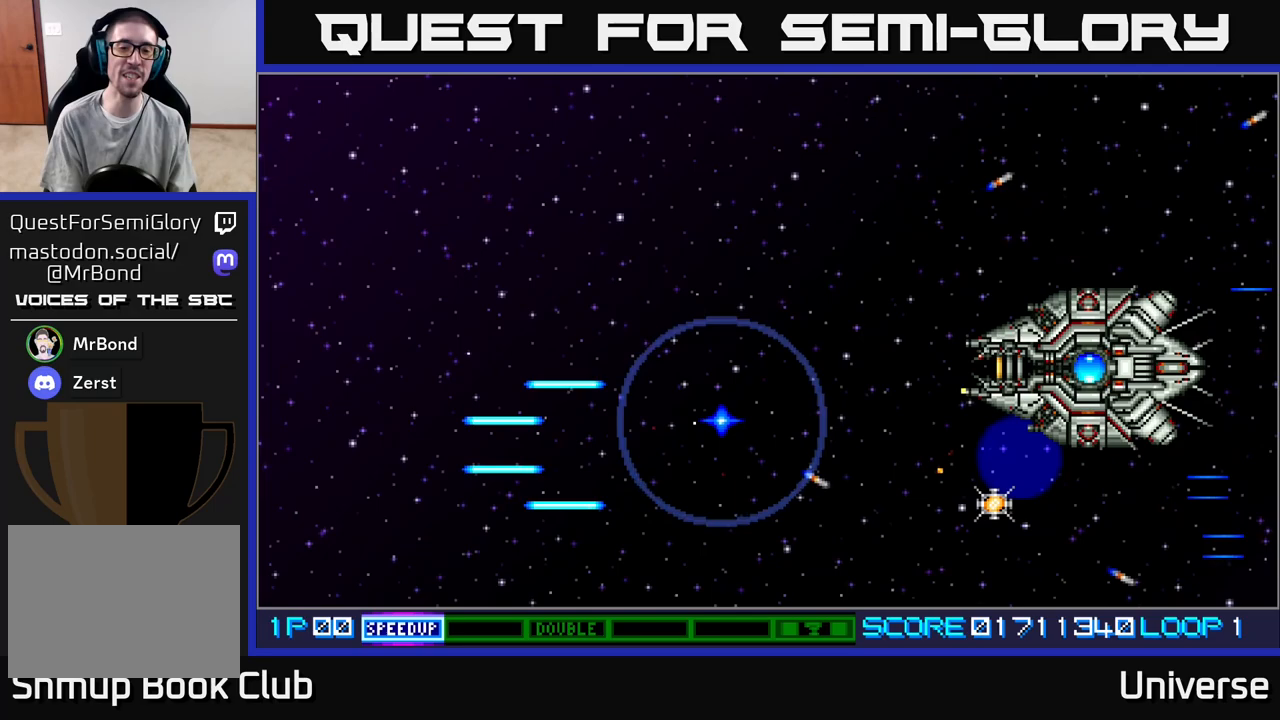
{"buttons": ["A"], "events": []}
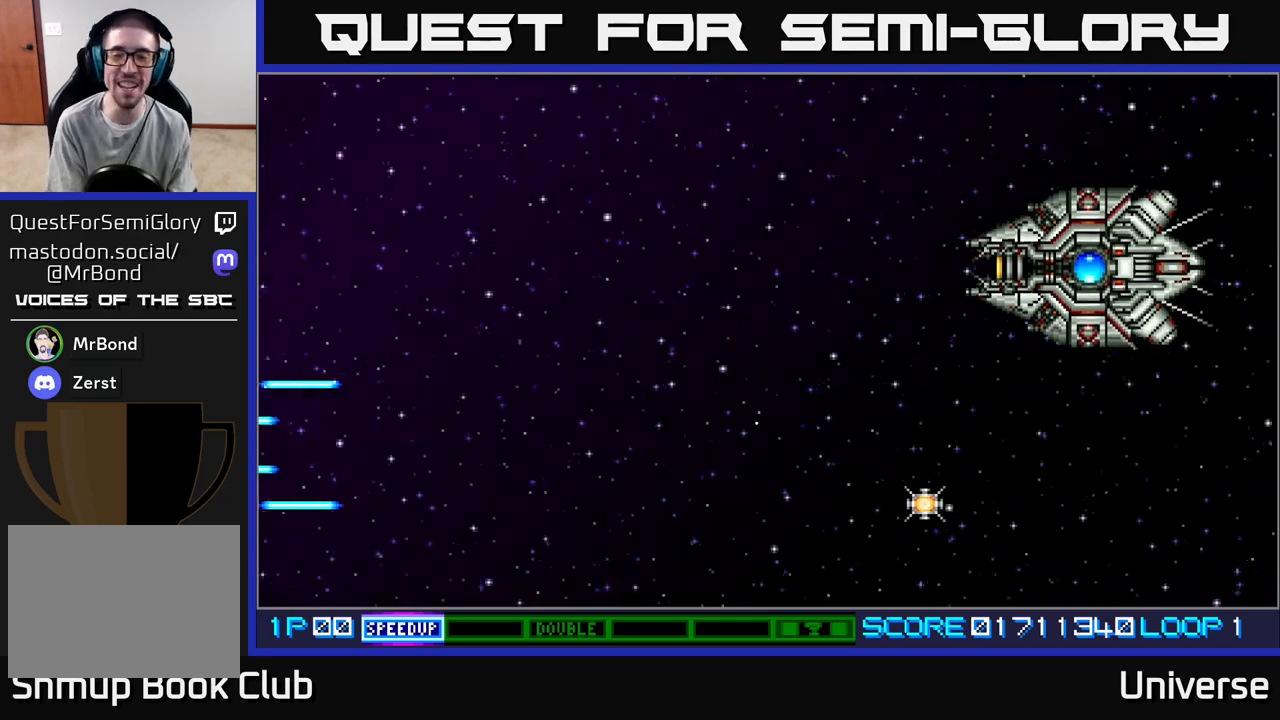
{"buttons": ["A"], "events": []}
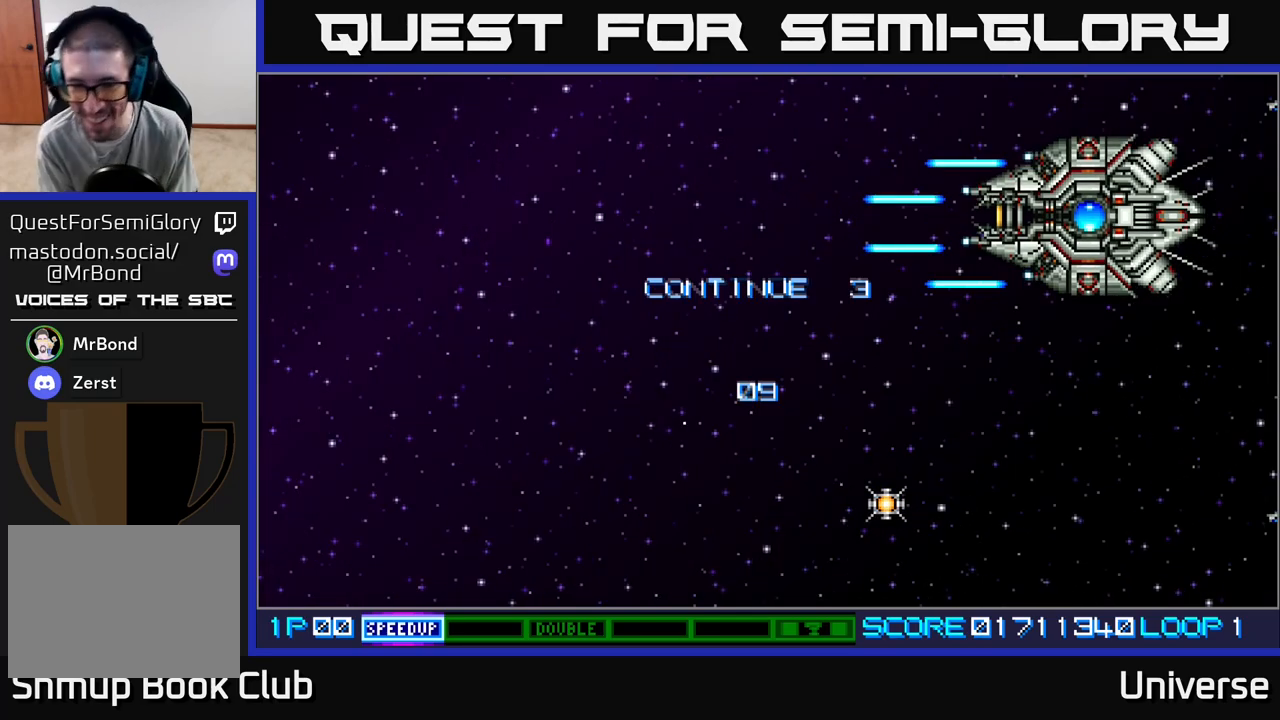
{"buttons": [], "events": [[83, "A", "up"]]}